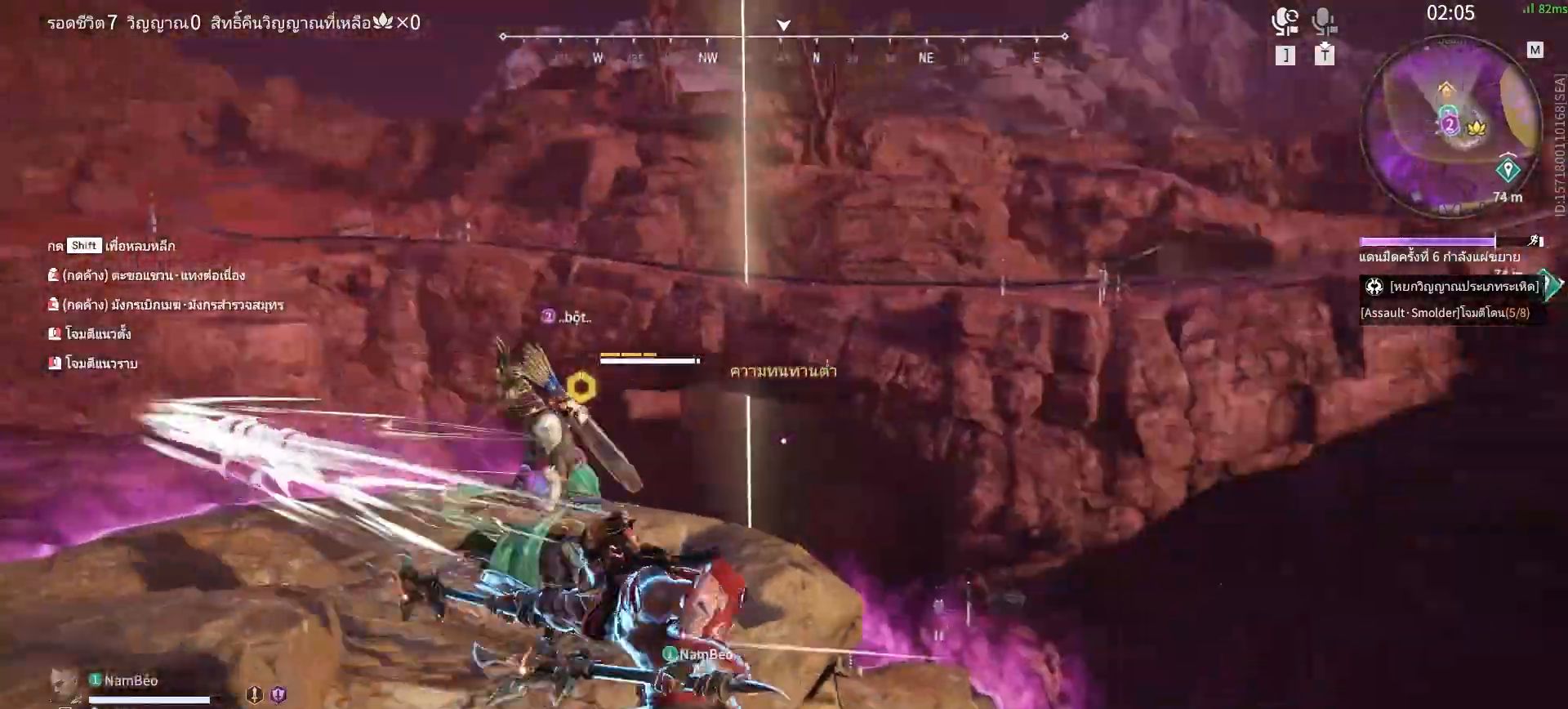
Gameplay with keyboard and mouse; each line is a JSON object with the keys and mouse buttons held at the frame after it. "events" lists presses ("down") and releases ("up") of "a", "alt", "c", "ctrl", "d", "e", "f", "q", "r", "s", "shift", "space", "tab", "v", "w", "x", "z", "mouse_left", "mouse_wheel", "mouse_right", "mouse_mb4" and "mouse_mb5" between this image and that frame as [ms after this image, input, new state], when the widget could be followed in between. "mouse_left", "mouse_wheel", "mouse_right", "mouse_mb4", "mouse_mb5" = the "left", "wheel", "right", "mb4", "mb5" buttons of the "mouse" list. No other keys are recorded. "wheel" means that the mouse wheel is clicked or scrolled. Mouse movement is not recorded.
{"keys": ["a", "shift"], "mouse": [], "events": [[333, "a", "down"], [333, "shift", "down"]]}
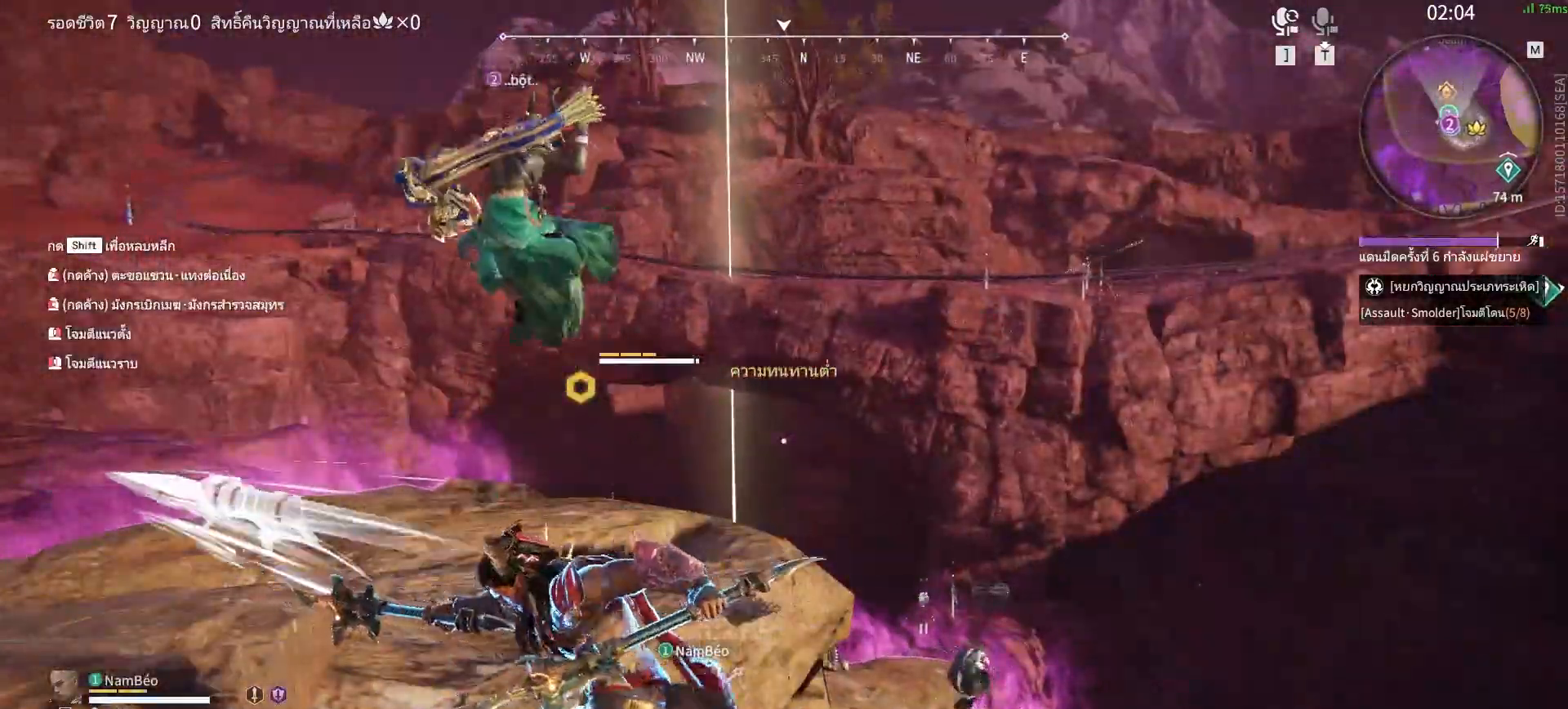
{"keys": ["a"], "mouse": [], "events": [[333, "shift", "up"]]}
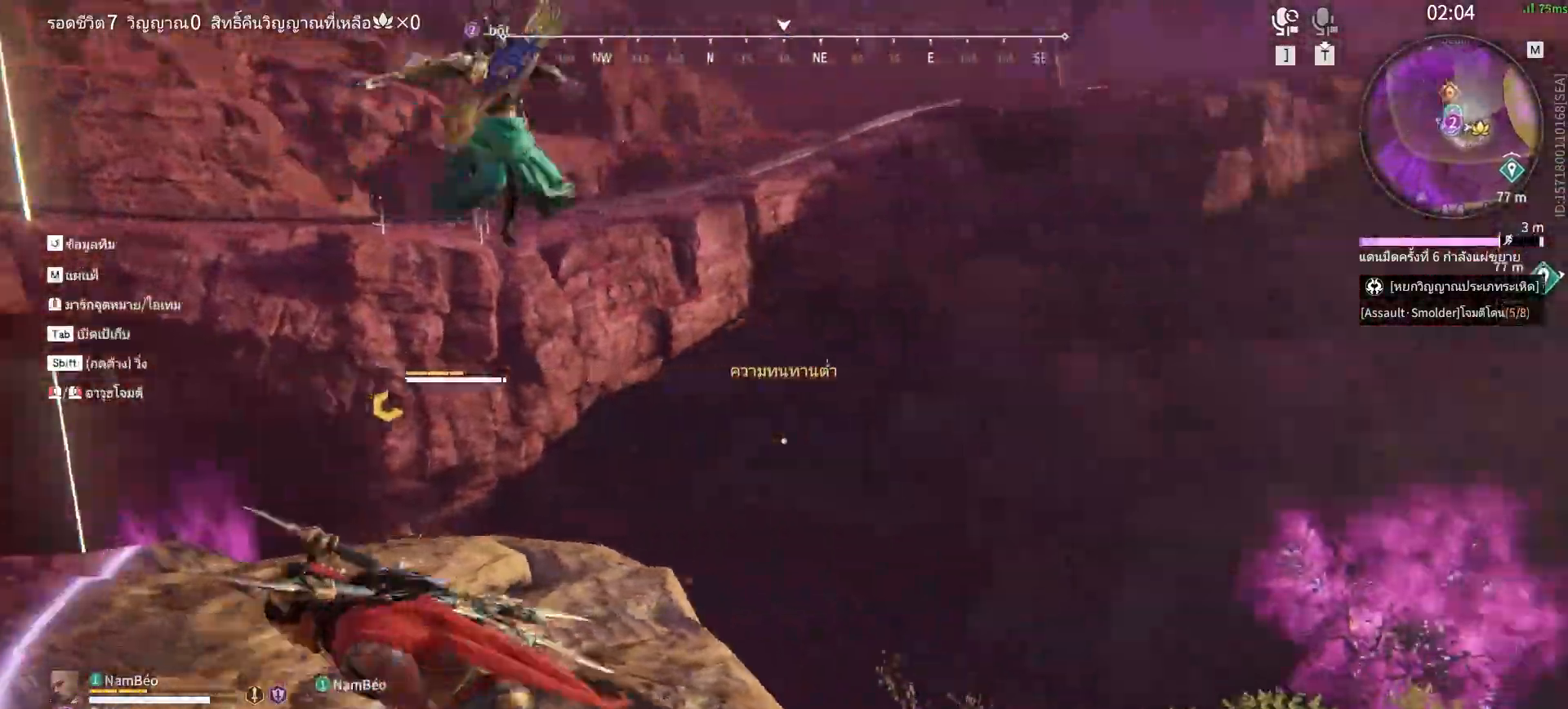
{"keys": ["w"], "mouse": [], "events": [[400, "w", "down"], [450, "a", "up"]]}
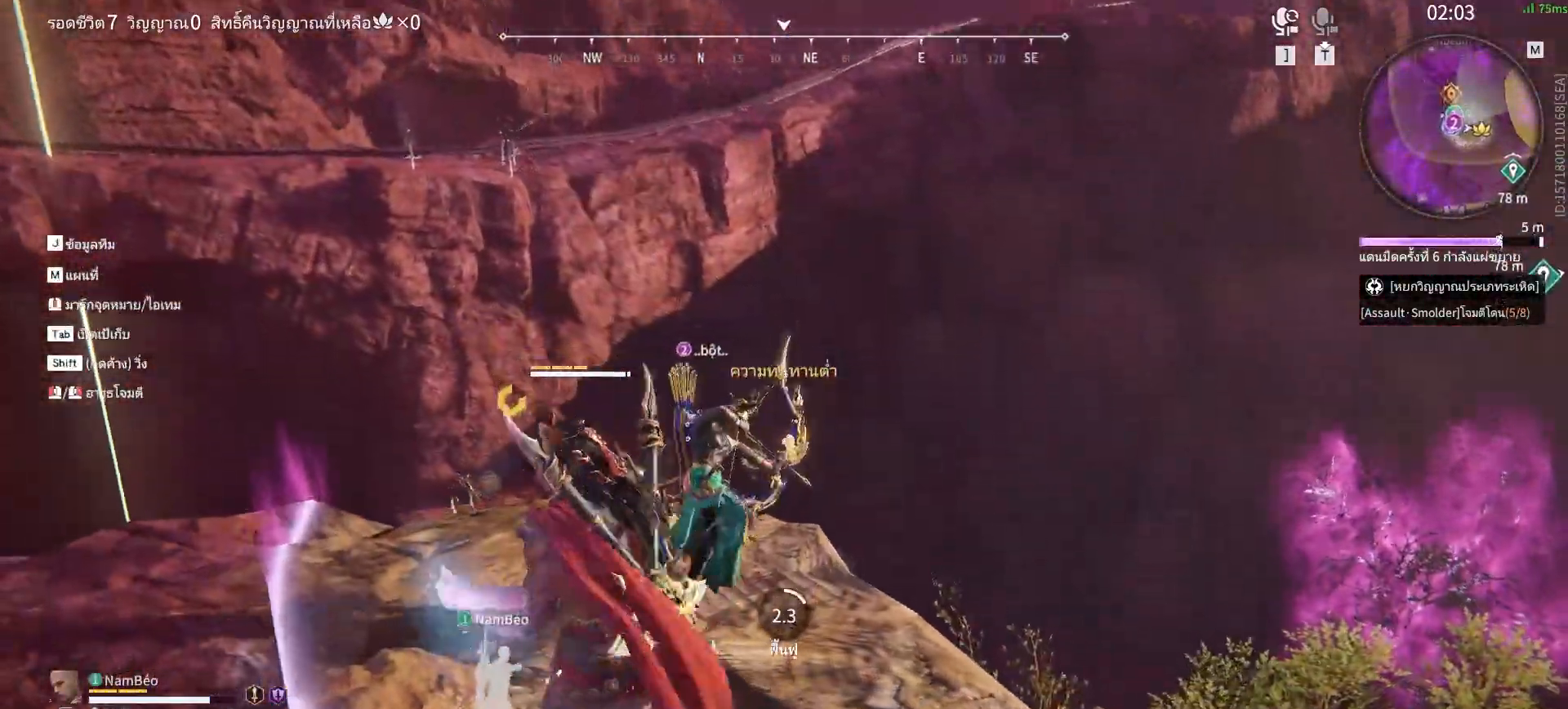
{"keys": ["w"], "mouse": [], "events": [[183, "c", "down"], [317, "c", "up"], [367, "c", "down"], [467, "c", "up"]]}
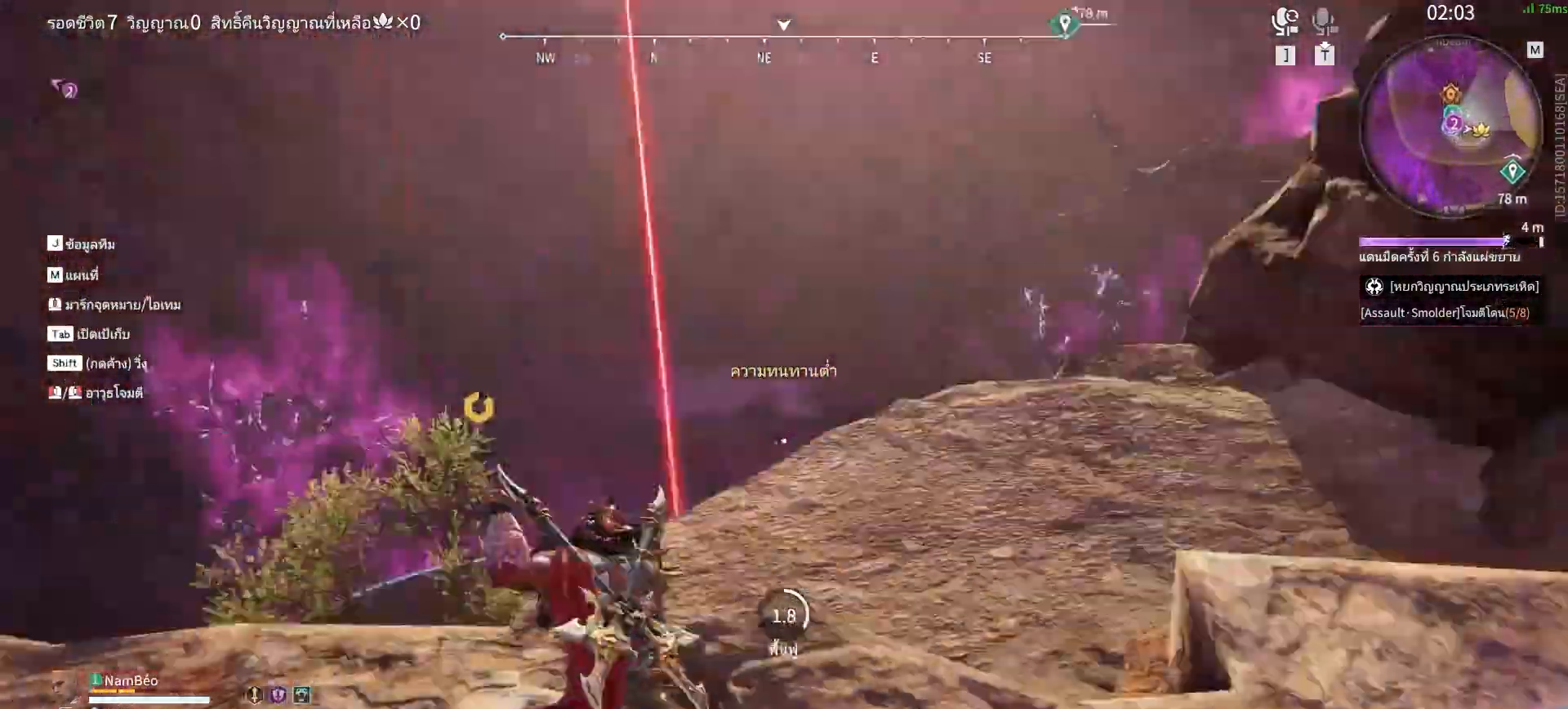
{"keys": ["w"], "mouse": [], "events": [[17, "c", "down"], [50, "c", "up"], [150, "c", "down"], [250, "c", "up"], [300, "c", "down"], [350, "c", "up"], [383, "c", "down"], [483, "c", "up"]]}
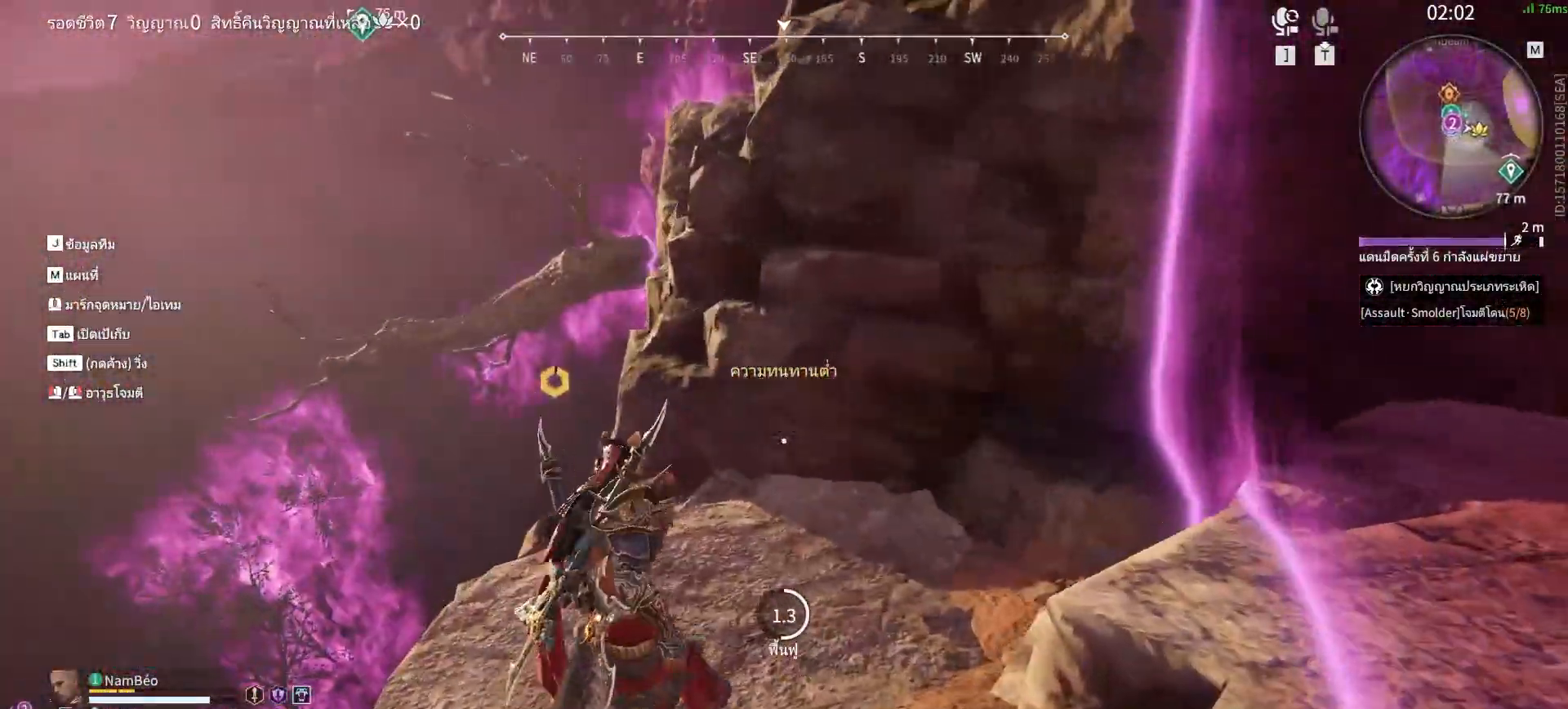
{"keys": ["c", "w"], "mouse": [], "events": [[33, "c", "down"], [117, "c", "up"], [167, "c", "down"], [267, "c", "up"], [350, "c", "down"], [400, "c", "up"], [500, "c", "down"]]}
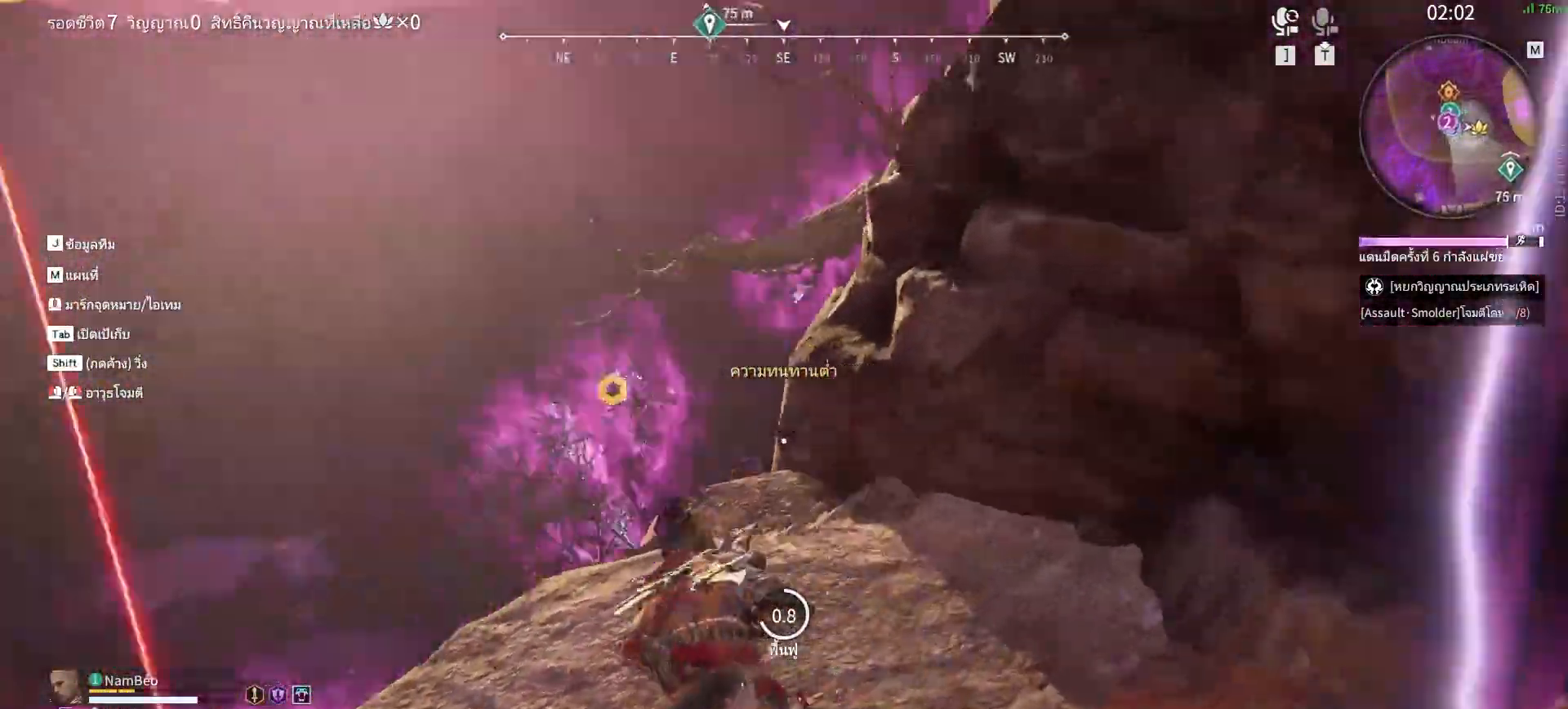
{"keys": ["a", "c", "w"], "mouse": [], "events": [[50, "c", "up"], [133, "c", "down"], [233, "a", "down"], [283, "c", "up"], [317, "c", "down"], [417, "c", "up"], [467, "c", "down"]]}
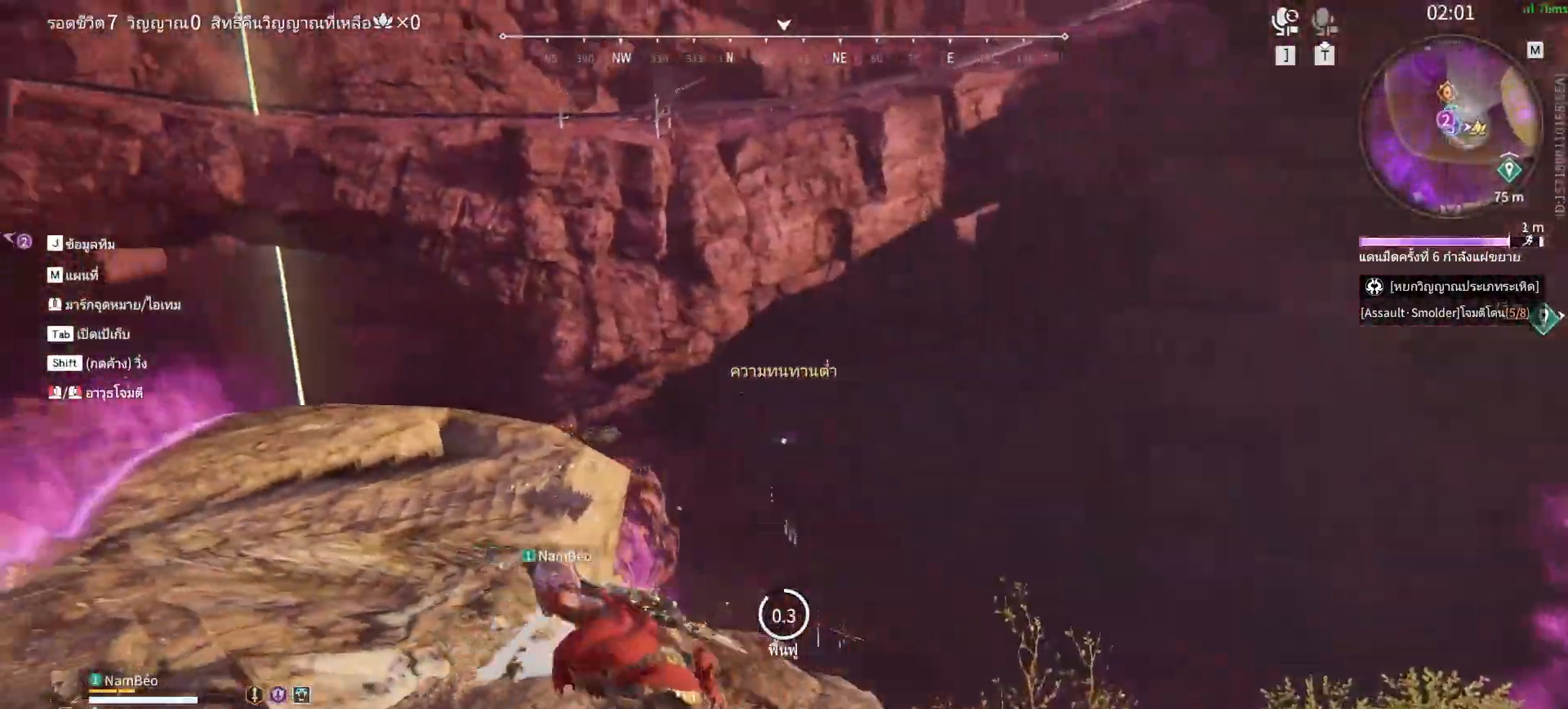
{"keys": [], "mouse": [], "events": [[50, "c", "up"], [100, "c", "down"], [383, "c", "up"], [433, "a", "up"], [483, "w", "up"]]}
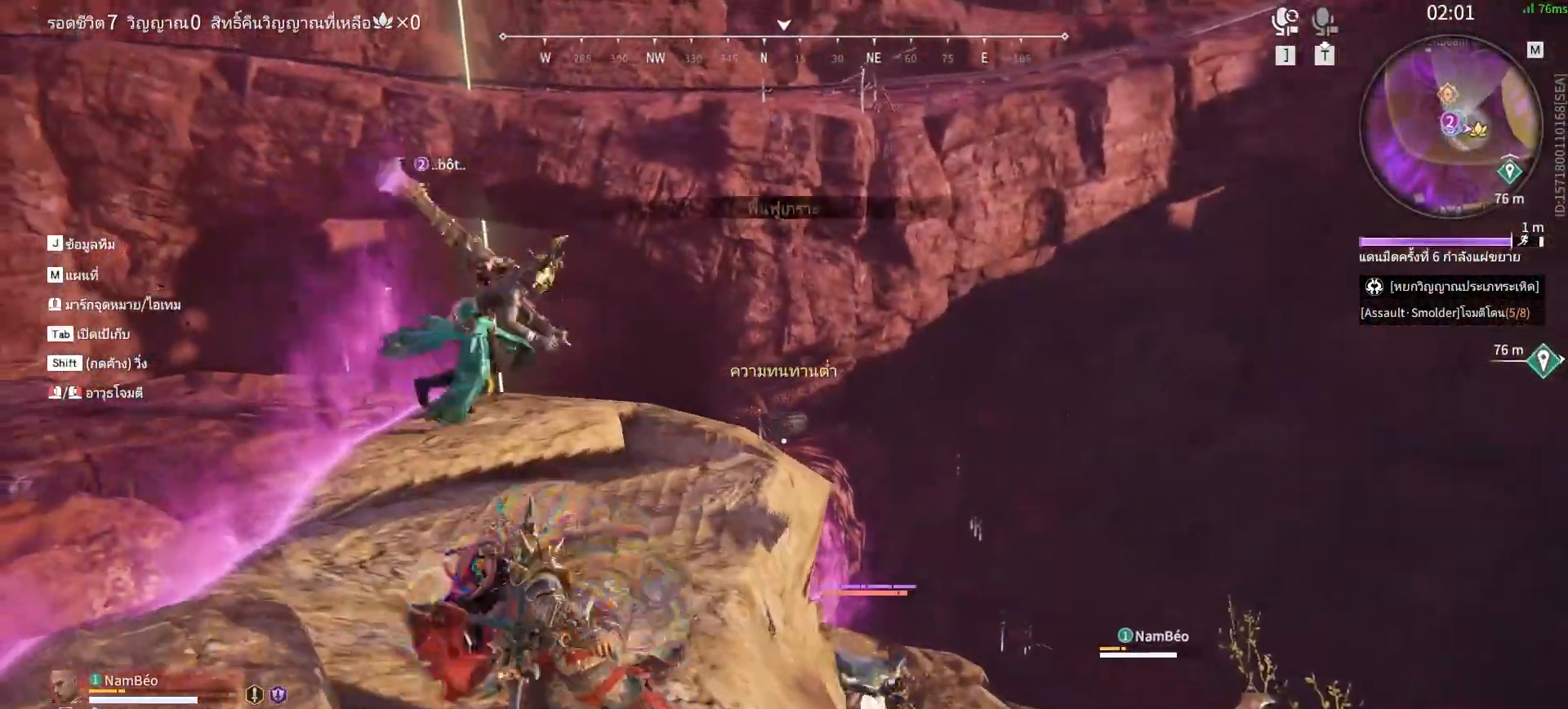
{"keys": ["r"], "mouse": [], "events": [[217, "r", "down"], [317, "r", "up"], [400, "r", "down"], [450, "r", "up"], [500, "r", "down"]]}
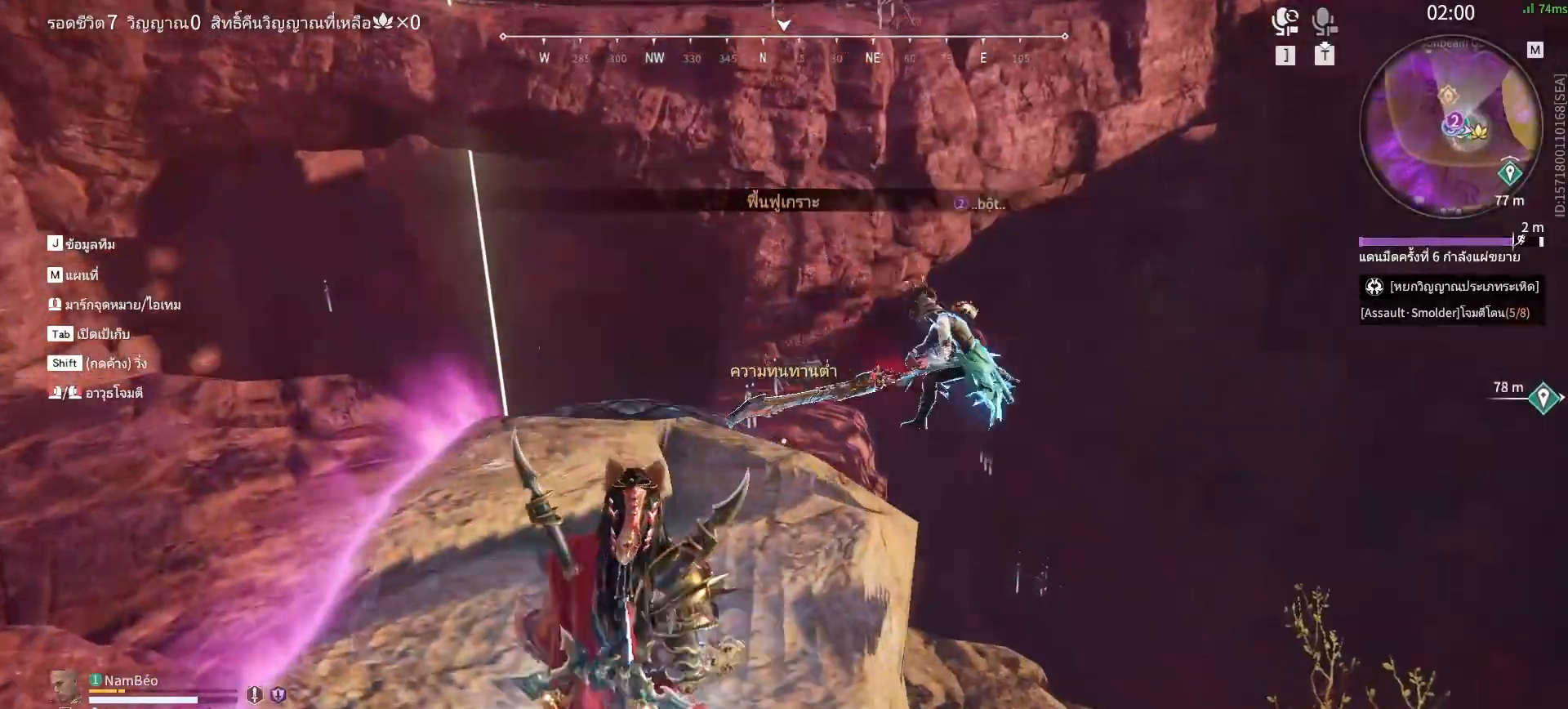
{"keys": [], "mouse": [], "events": [[50, "r", "up"], [133, "r", "down"], [183, "r", "up"], [283, "r", "down"], [333, "r", "up"], [350, "r", "down"], [467, "r", "up"]]}
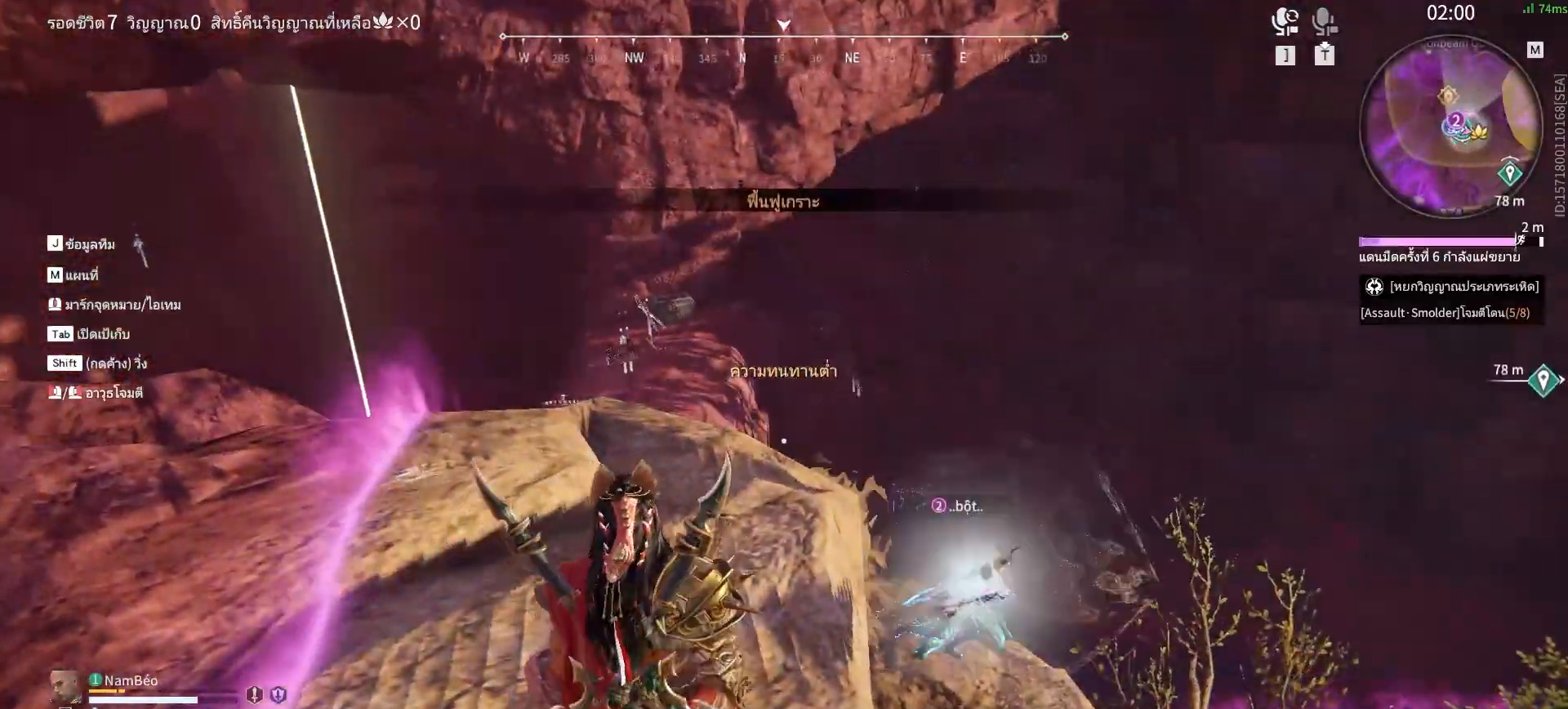
{"keys": ["r"], "mouse": [], "events": [[17, "w", "down"], [200, "r", "down"], [250, "w", "up"], [300, "r", "up"], [350, "r", "down"], [433, "r", "up"], [483, "r", "down"]]}
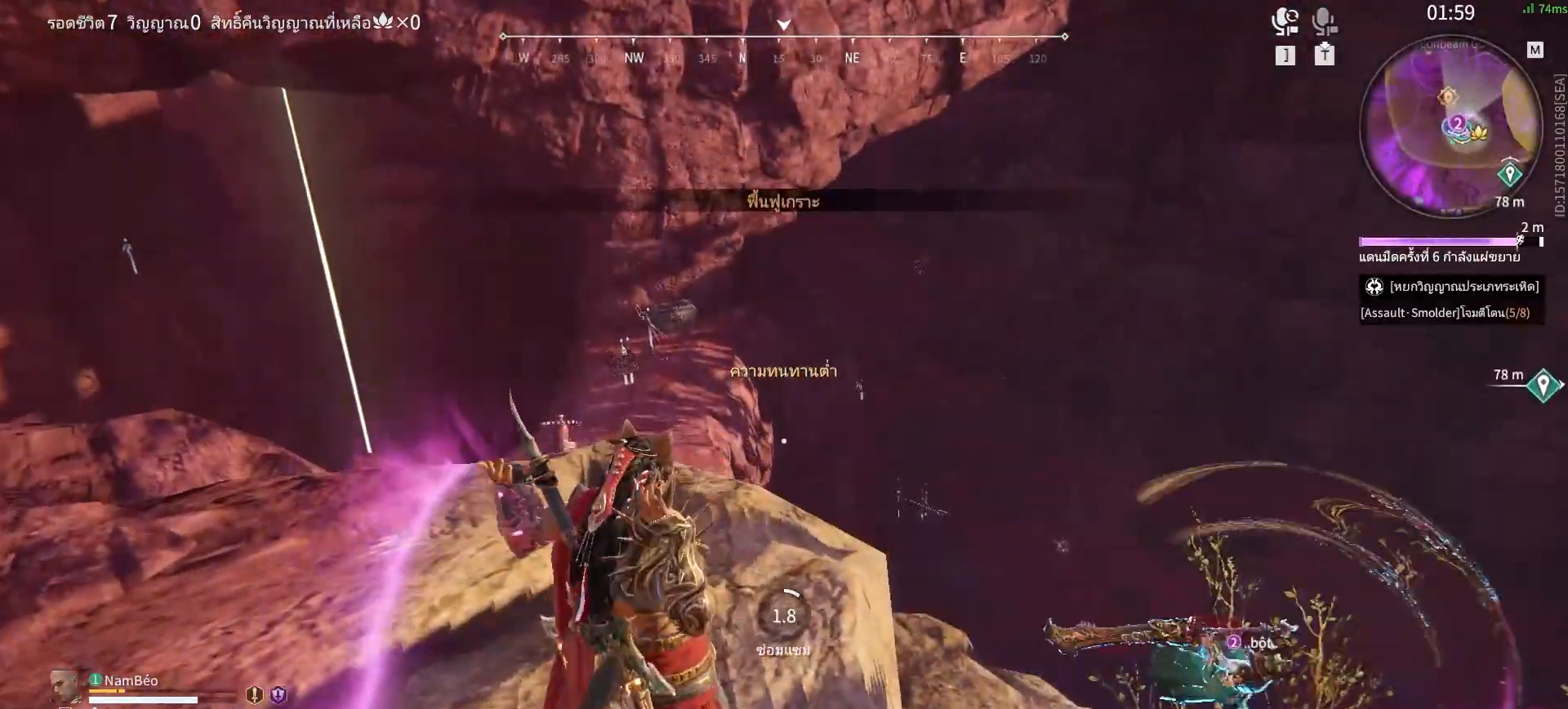
{"keys": [], "mouse": [], "events": [[83, "r", "up"], [167, "r", "down"], [217, "r", "up"]]}
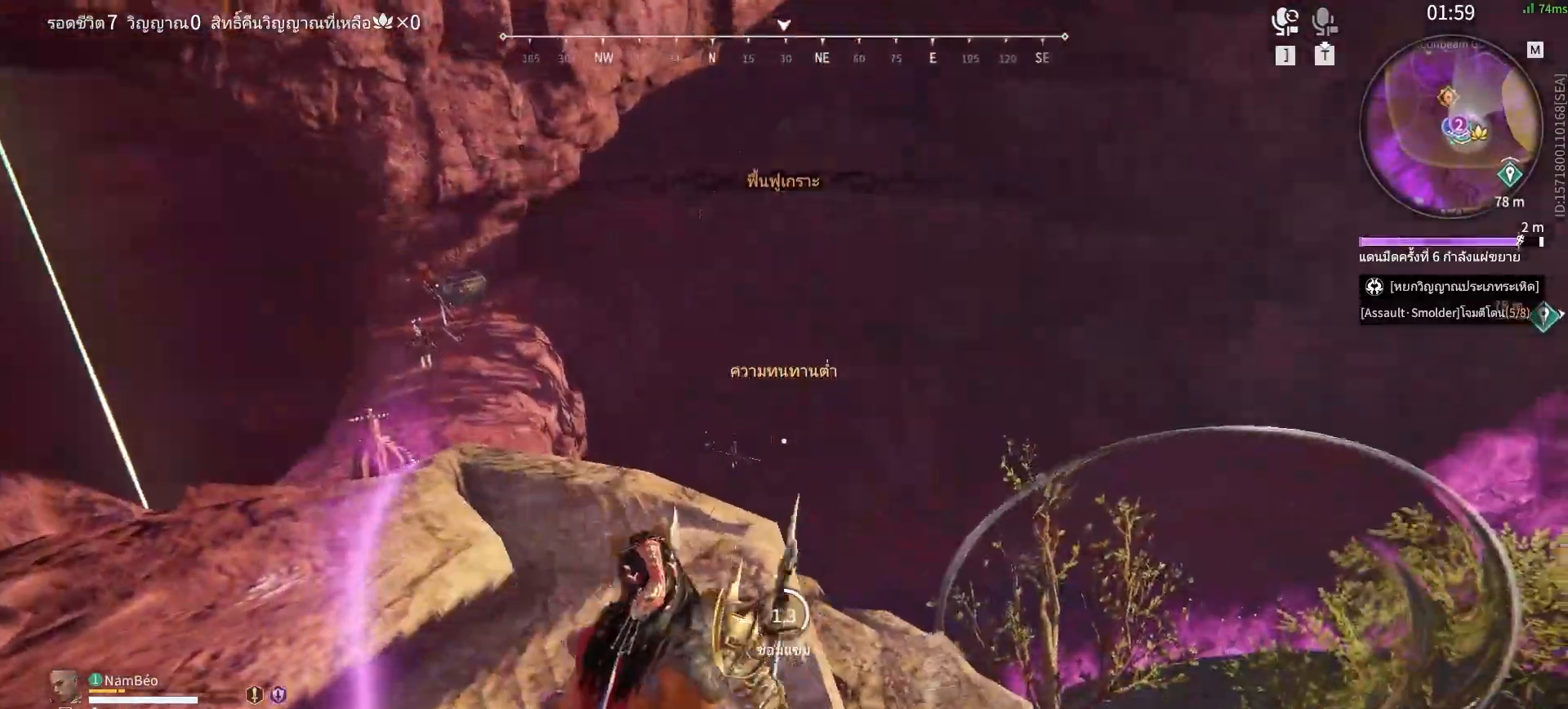
{"keys": [], "mouse": [], "events": []}
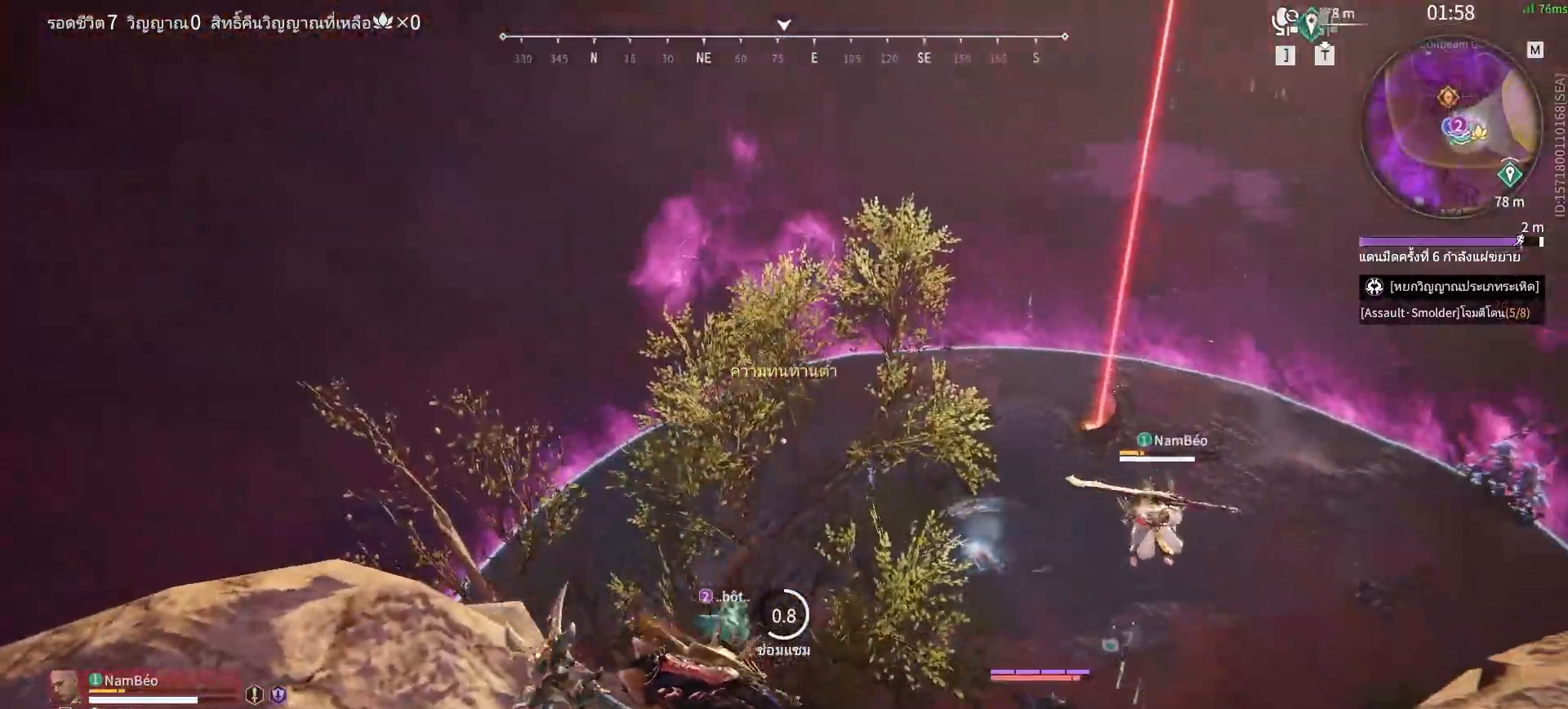
{"keys": [], "mouse": [], "events": []}
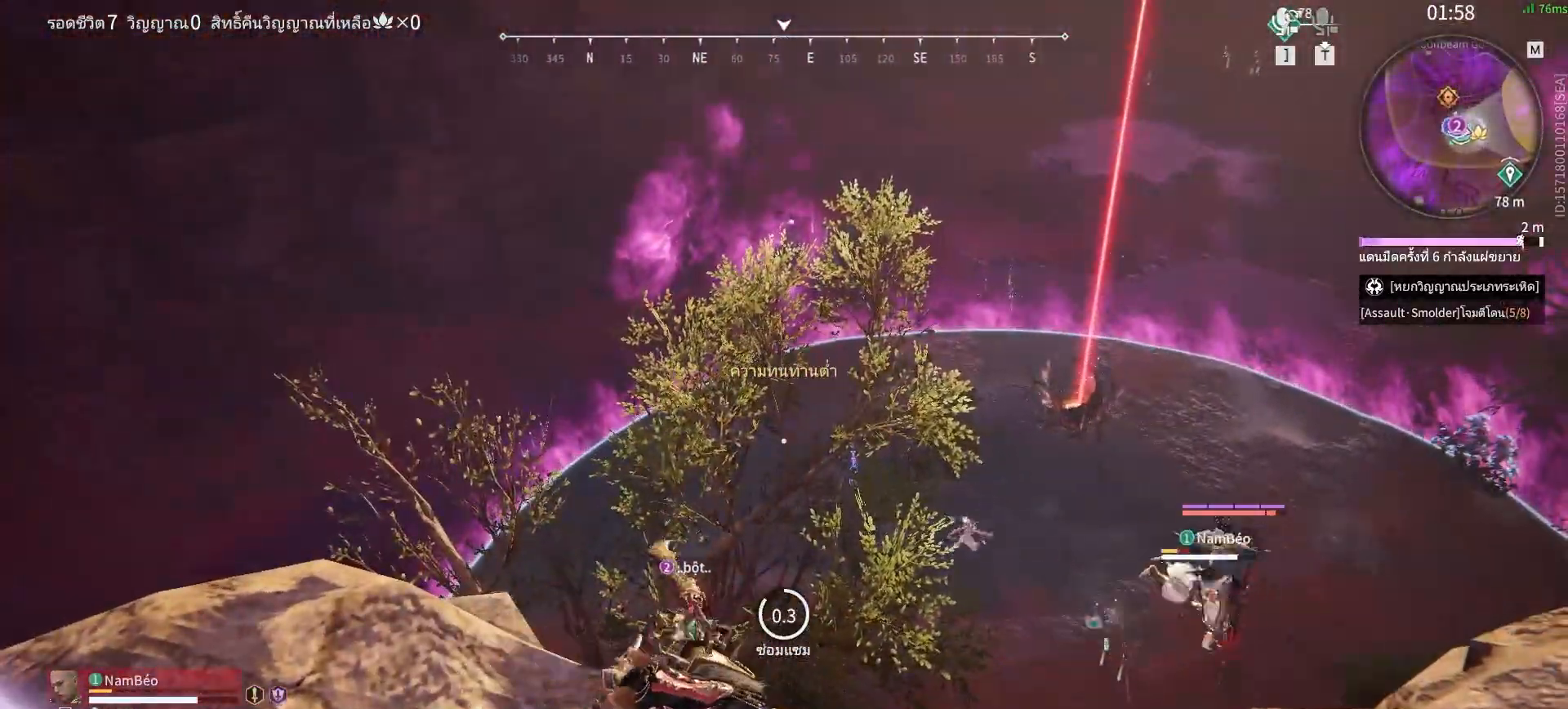
{"keys": [], "mouse": [], "events": []}
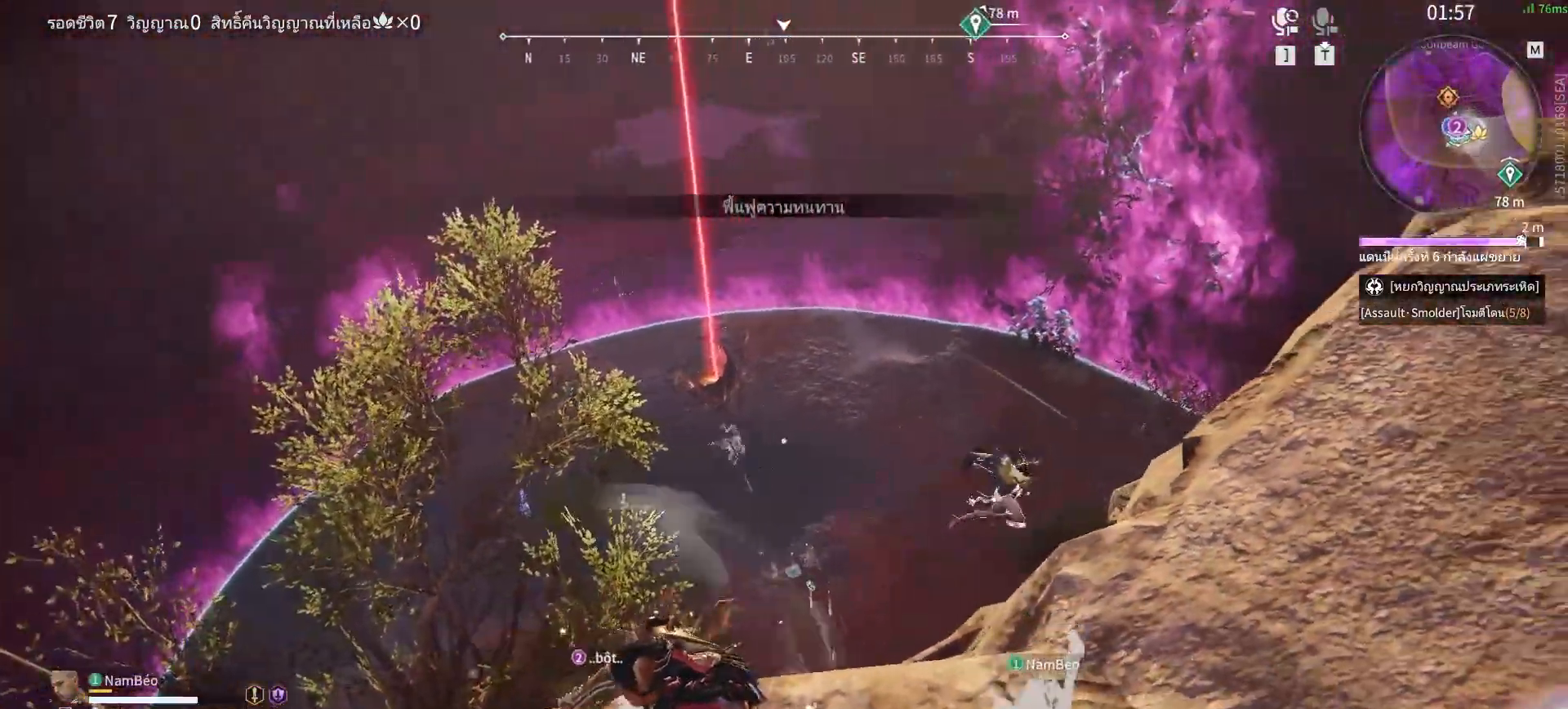
{"keys": ["d", "w"], "mouse": ["left"], "events": [[83, "w", "down"], [133, "d", "down"], [133, "shift", "down"], [367, "mouse_left", "down"], [467, "shift", "up"]]}
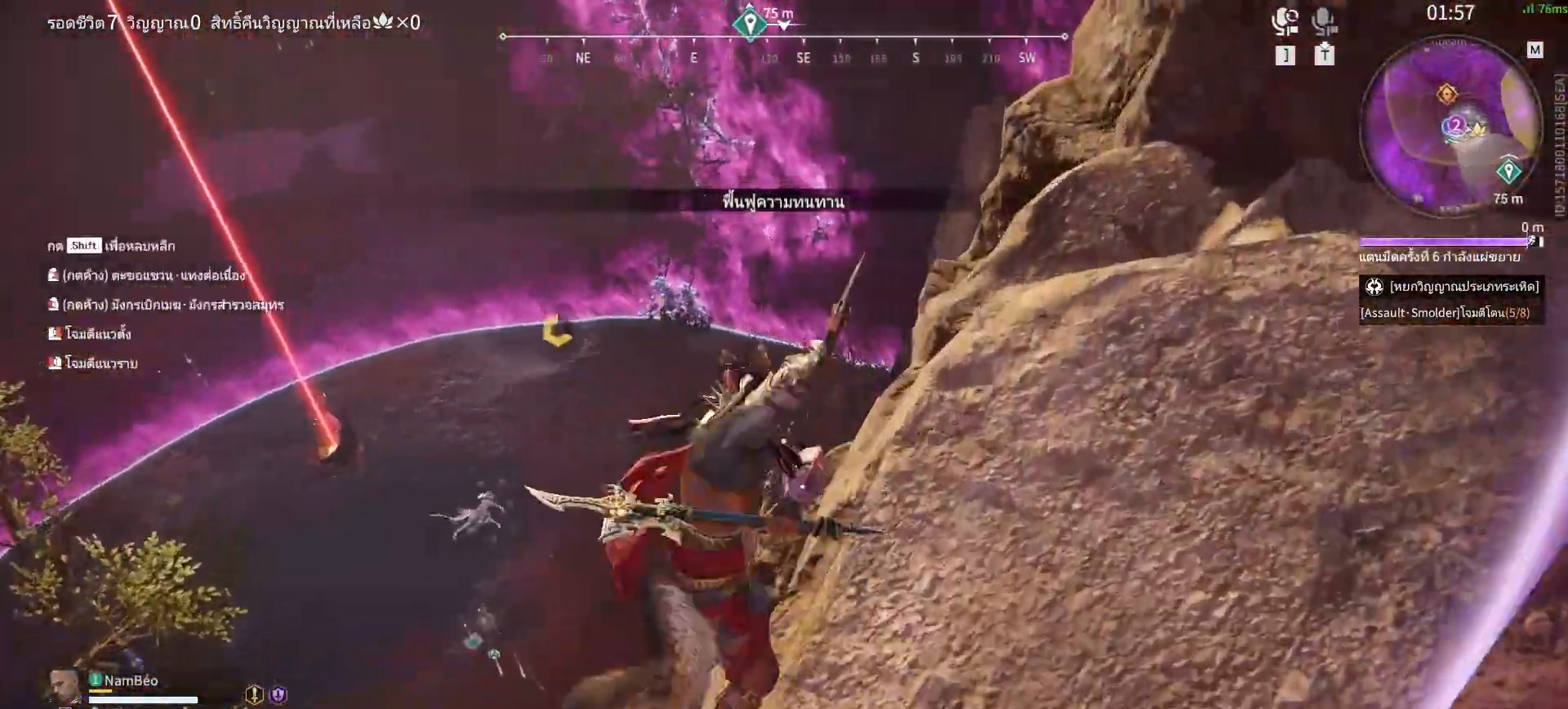
{"keys": ["a", "w"], "mouse": ["left"], "events": [[100, "d", "up"], [317, "a", "down"]]}
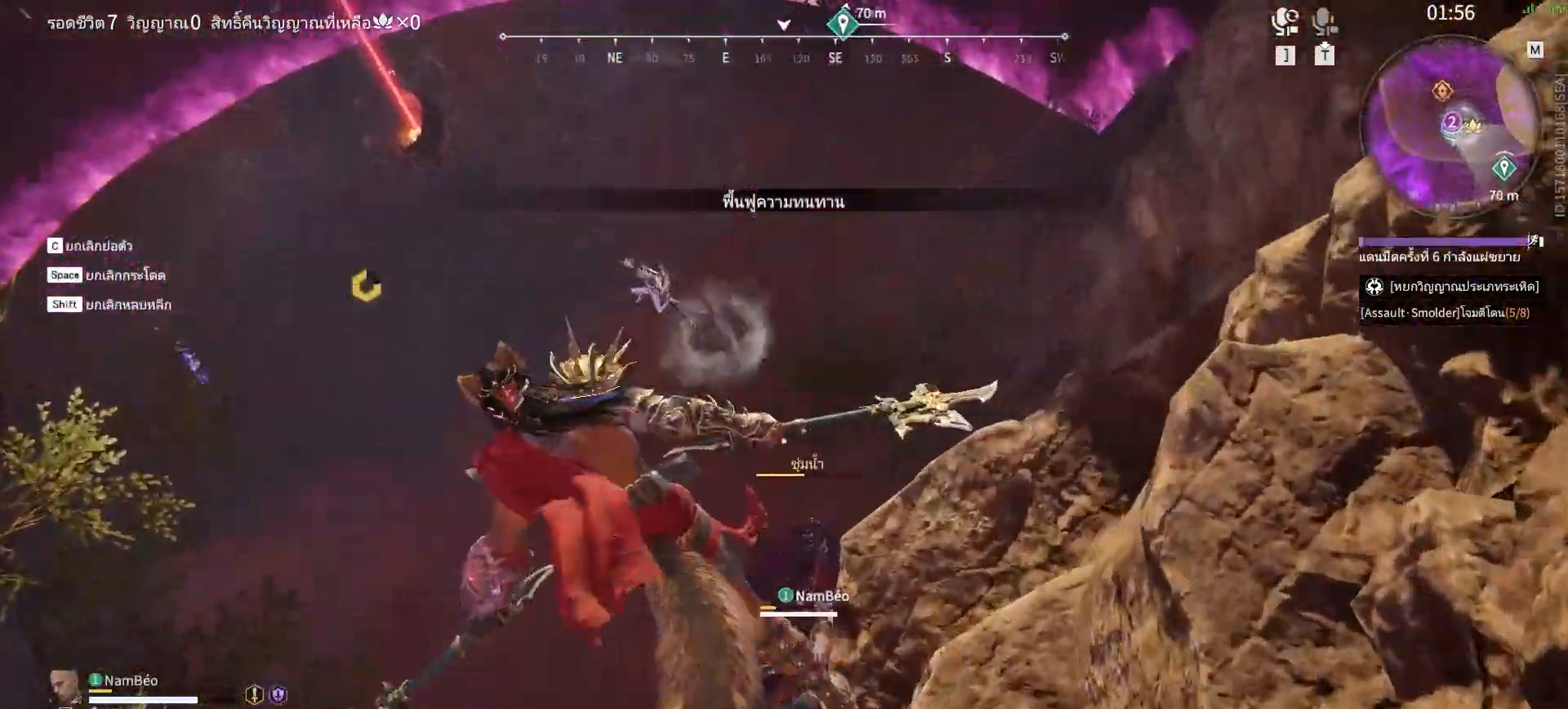
{"keys": ["a", "w"], "mouse": ["left"], "events": []}
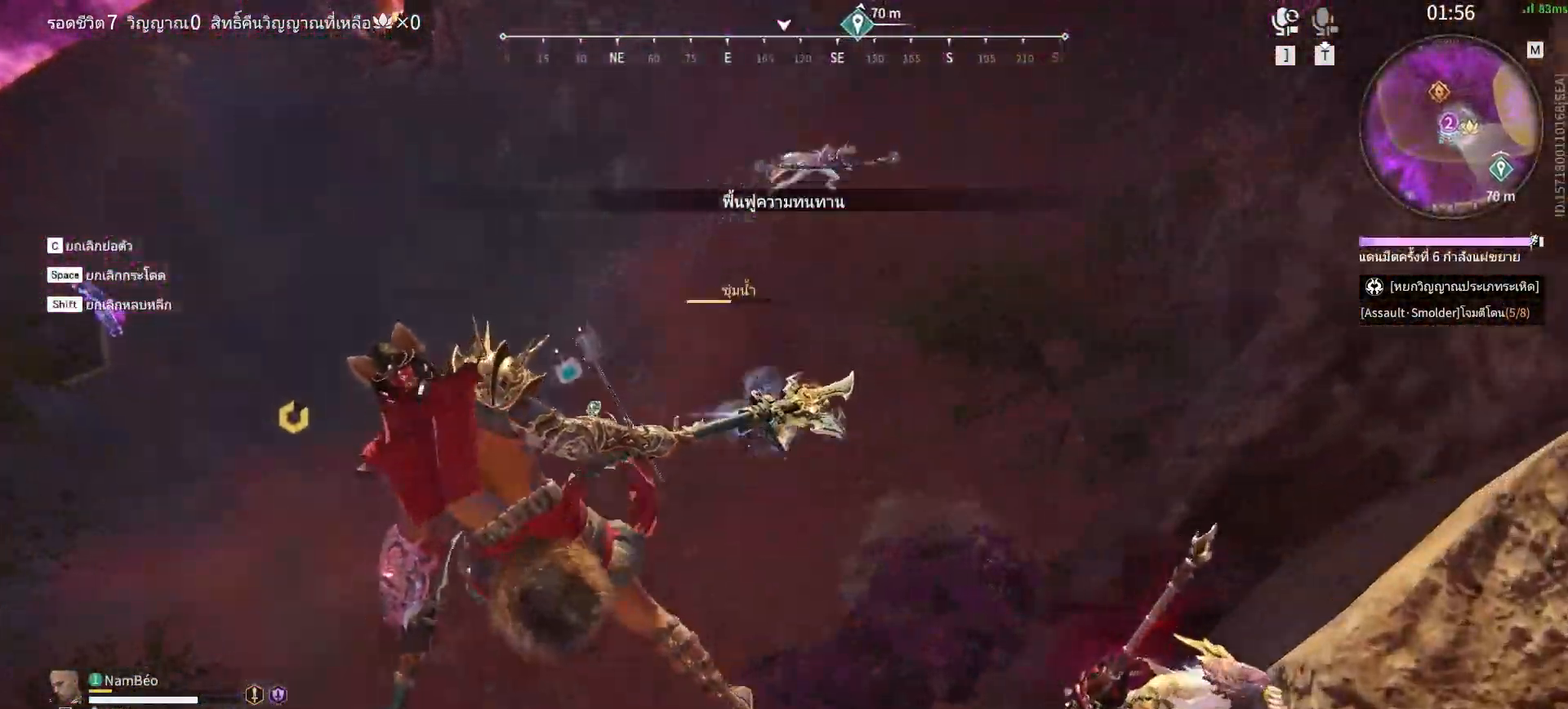
{"keys": ["w"], "mouse": ["left"], "events": [[467, "a", "up"]]}
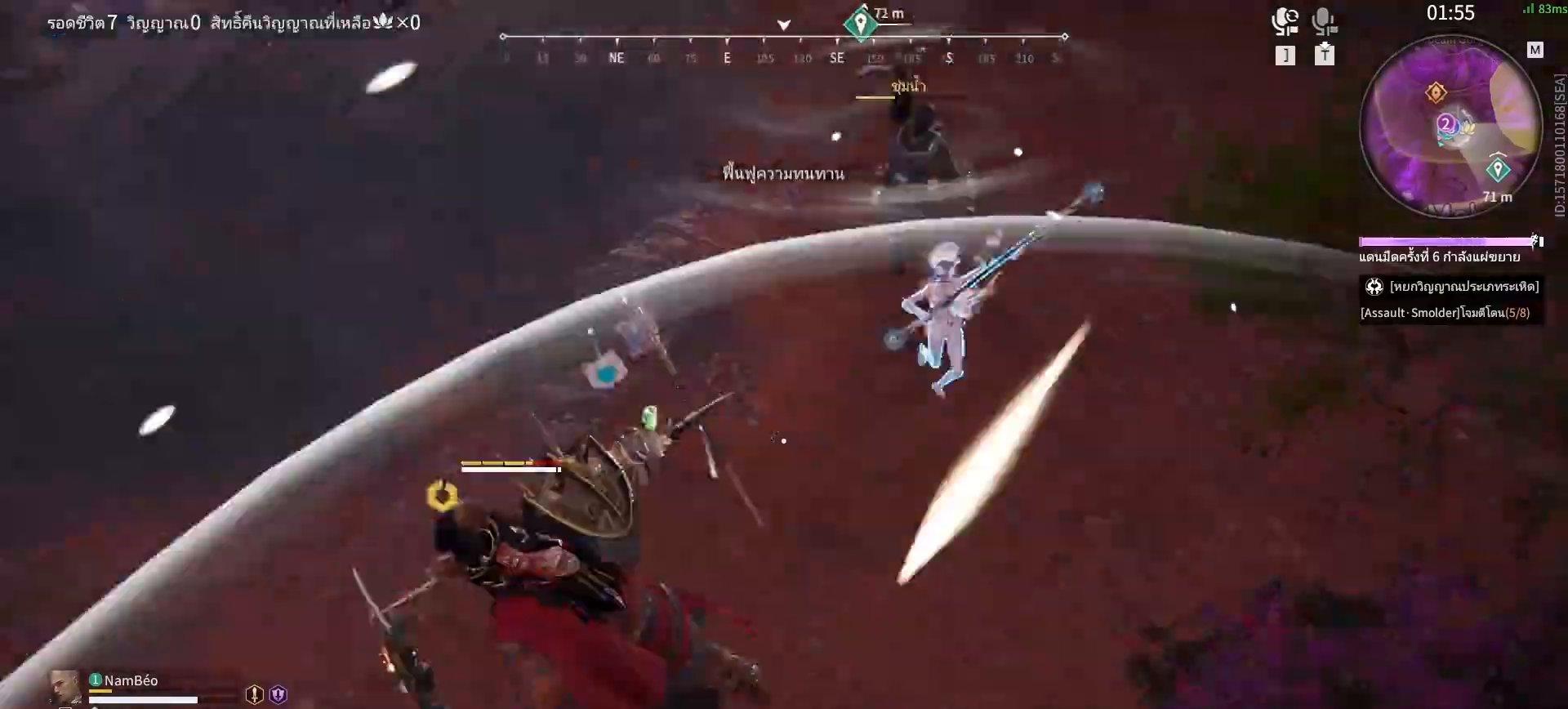
{"keys": [], "mouse": [], "events": [[17, "mouse_left", "up"], [17, "w", "up"], [150, "mouse_right", "down"], [200, "mouse_right", "up"], [300, "mouse_right", "down"], [333, "mouse_right", "up"], [433, "mouse_right", "down"], [483, "mouse_right", "up"]]}
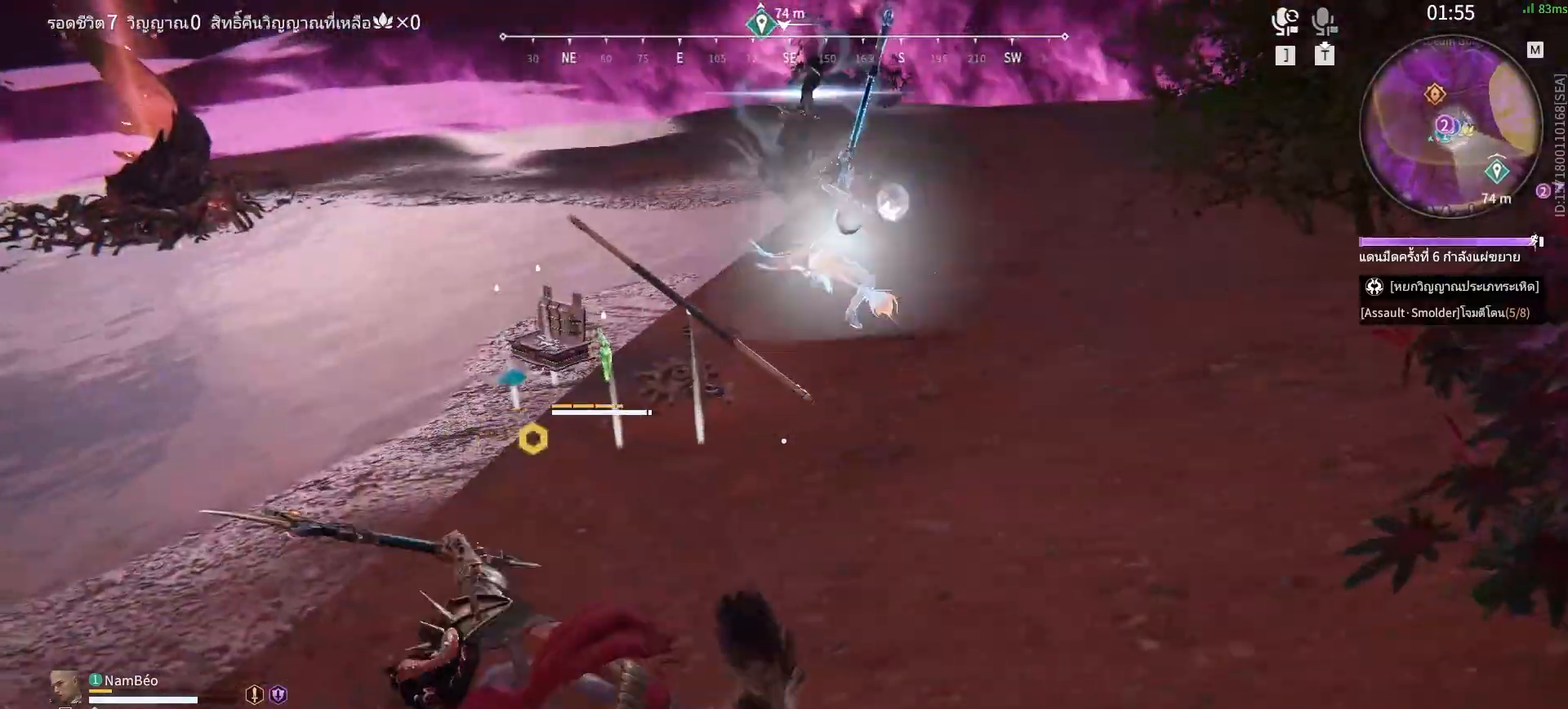
{"keys": ["s", "shift"], "mouse": [], "events": [[450, "s", "down"], [450, "shift", "down"]]}
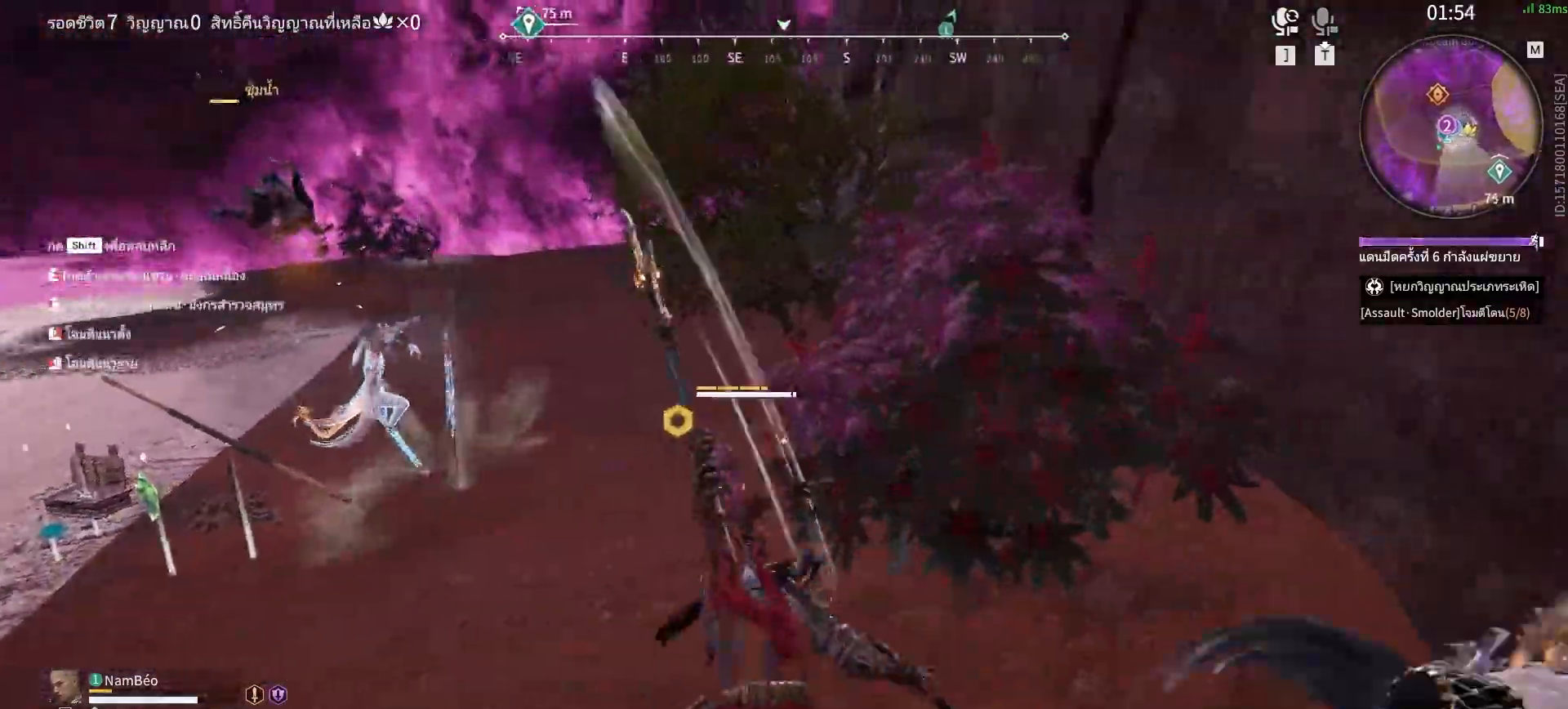
{"keys": ["s", "shift"], "mouse": [], "events": []}
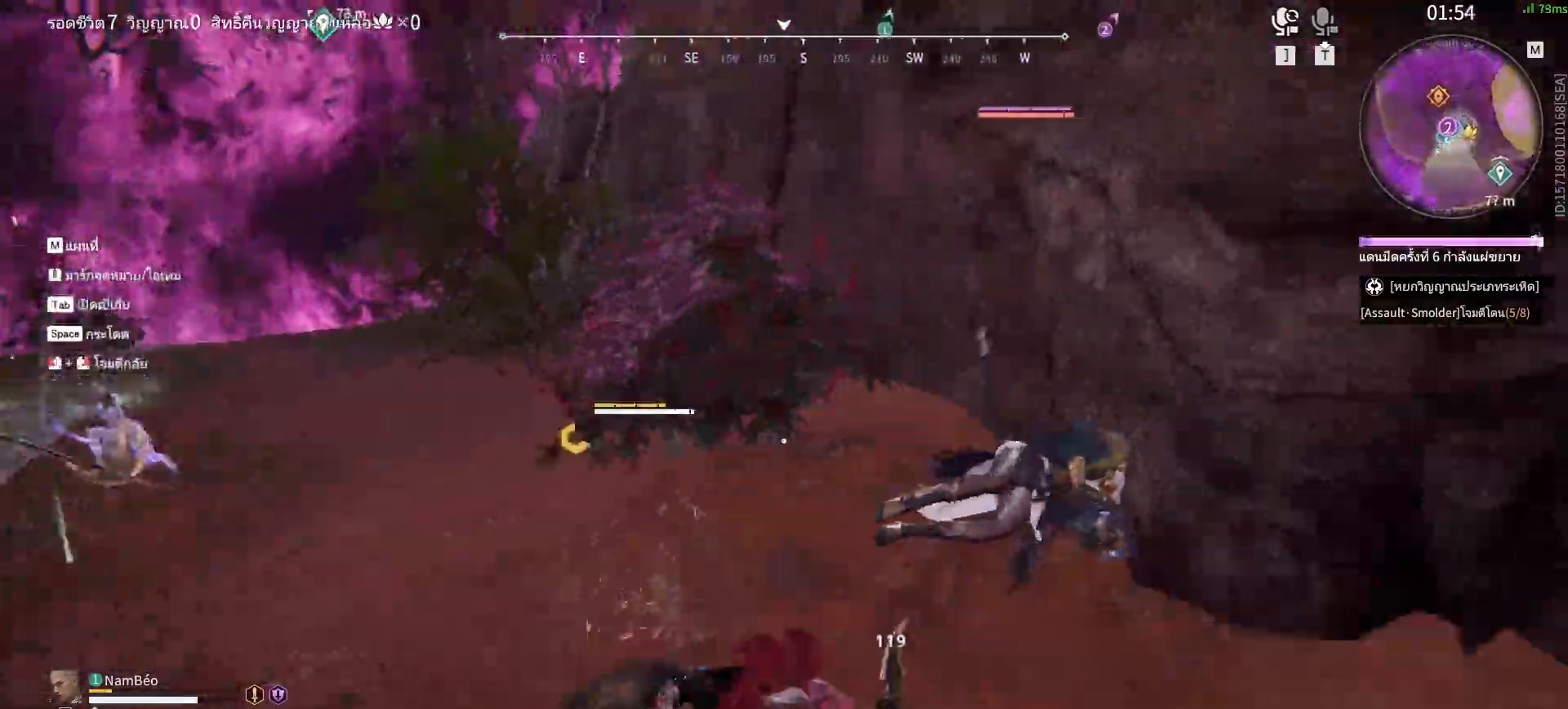
{"keys": ["f"], "mouse": [], "events": [[67, "shift", "up"], [150, "s", "up"], [333, "f", "down"], [383, "f", "up"], [483, "f", "down"]]}
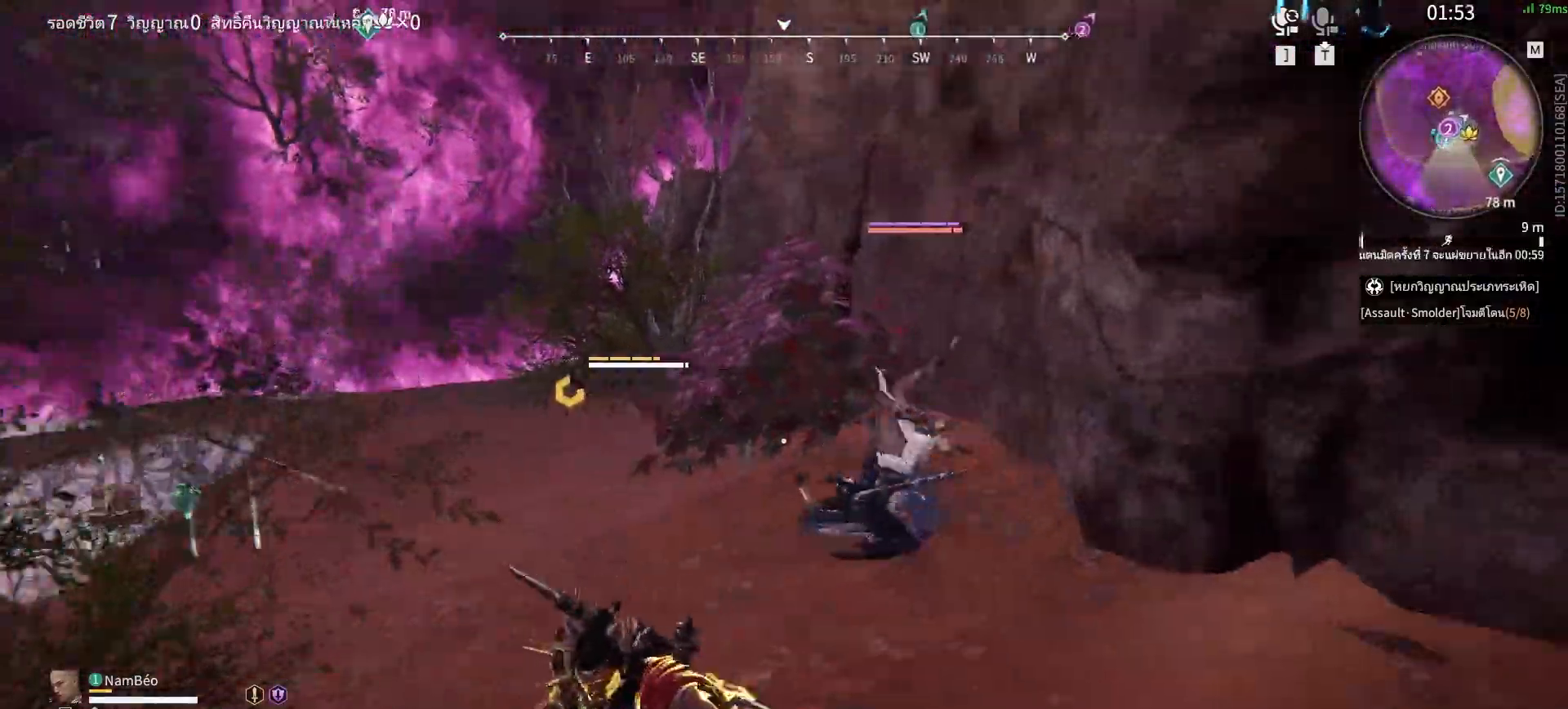
{"keys": ["a"], "mouse": [], "events": [[33, "f", "up"], [300, "a", "down"], [350, "space", "down"], [450, "space", "up"]]}
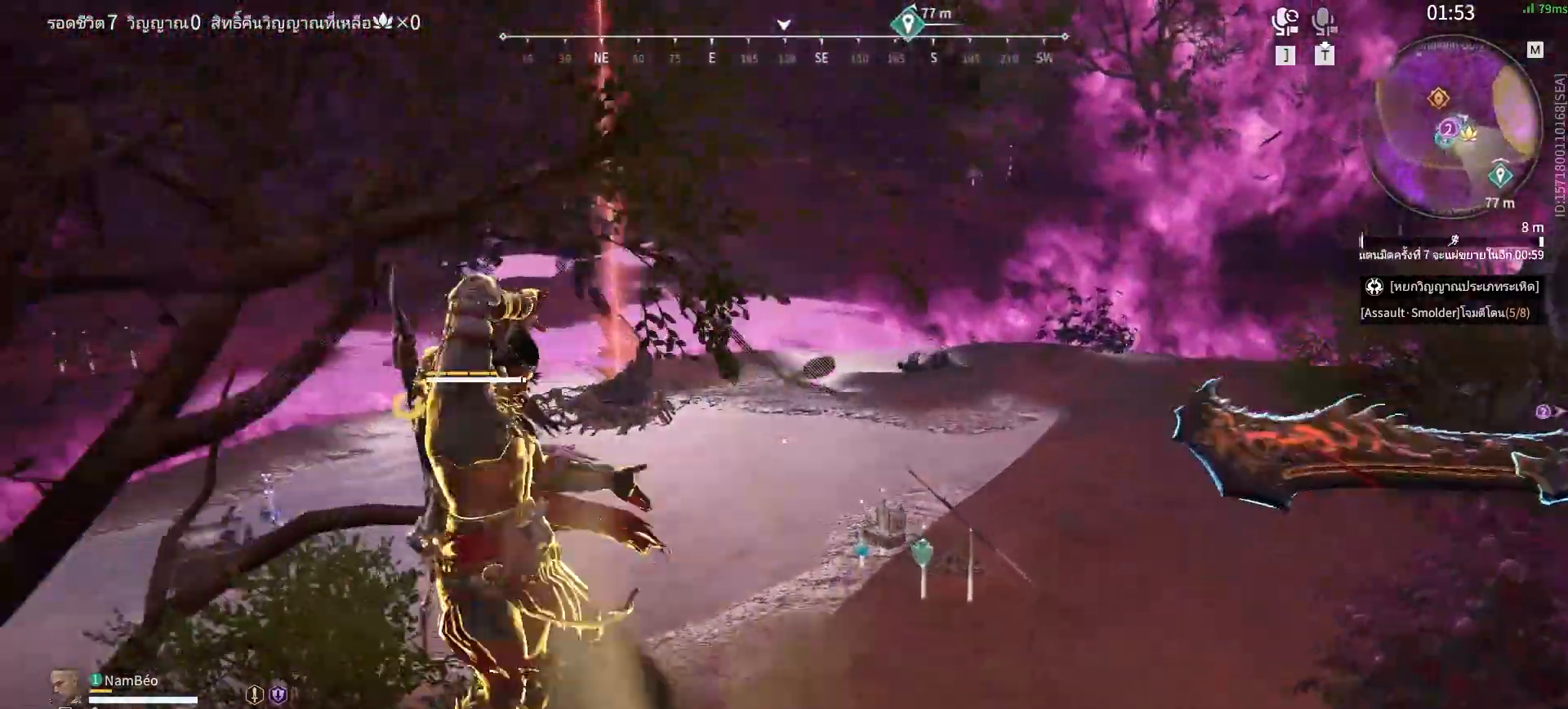
{"keys": ["a"], "mouse": [], "events": [[50, "space", "down"], [83, "space", "up"], [183, "space", "down"], [233, "space", "up"], [317, "space", "down"], [417, "space", "up"]]}
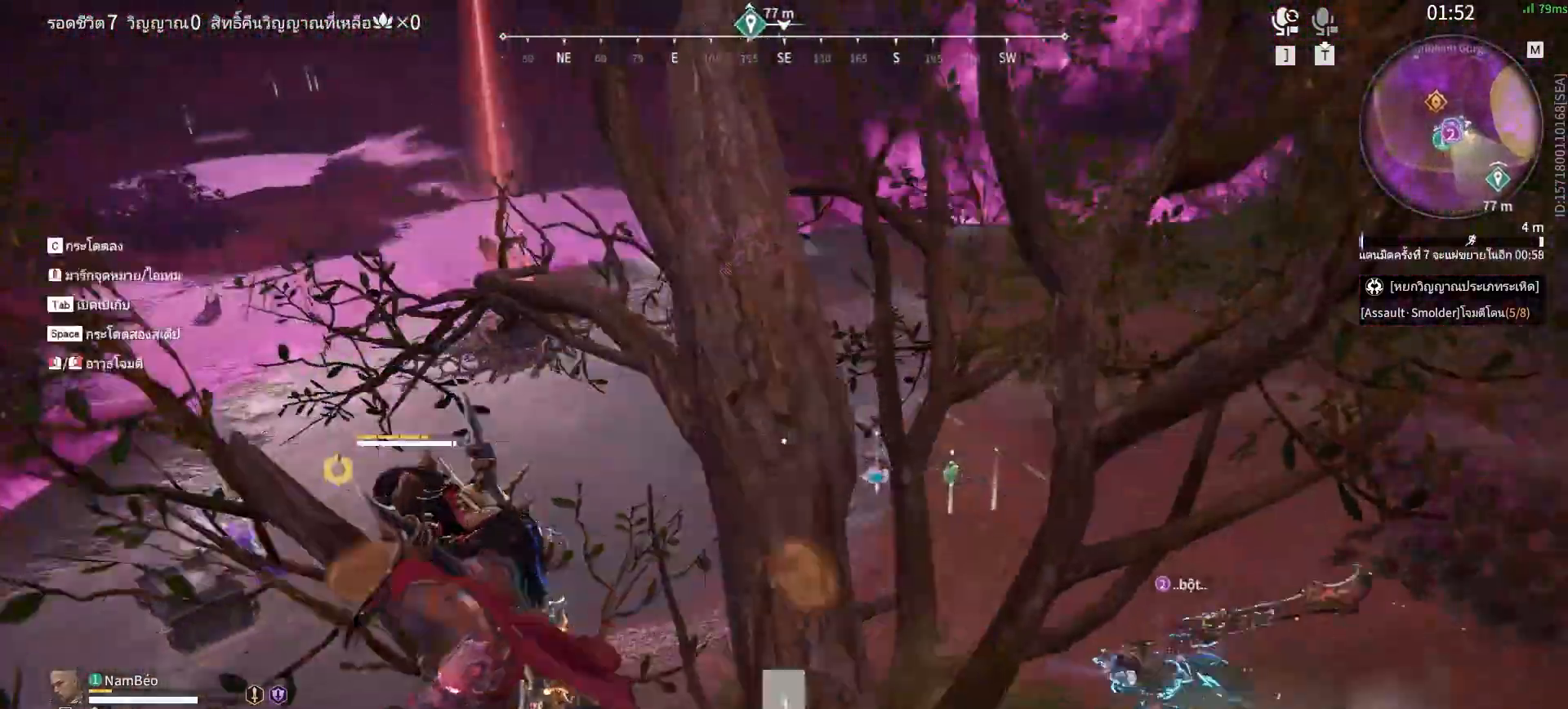
{"keys": ["f"], "mouse": [], "events": [[17, "space", "down"], [100, "space", "up"], [150, "a", "up"], [200, "f", "down"], [250, "f", "up"], [333, "f", "down"], [383, "f", "up"], [483, "f", "down"]]}
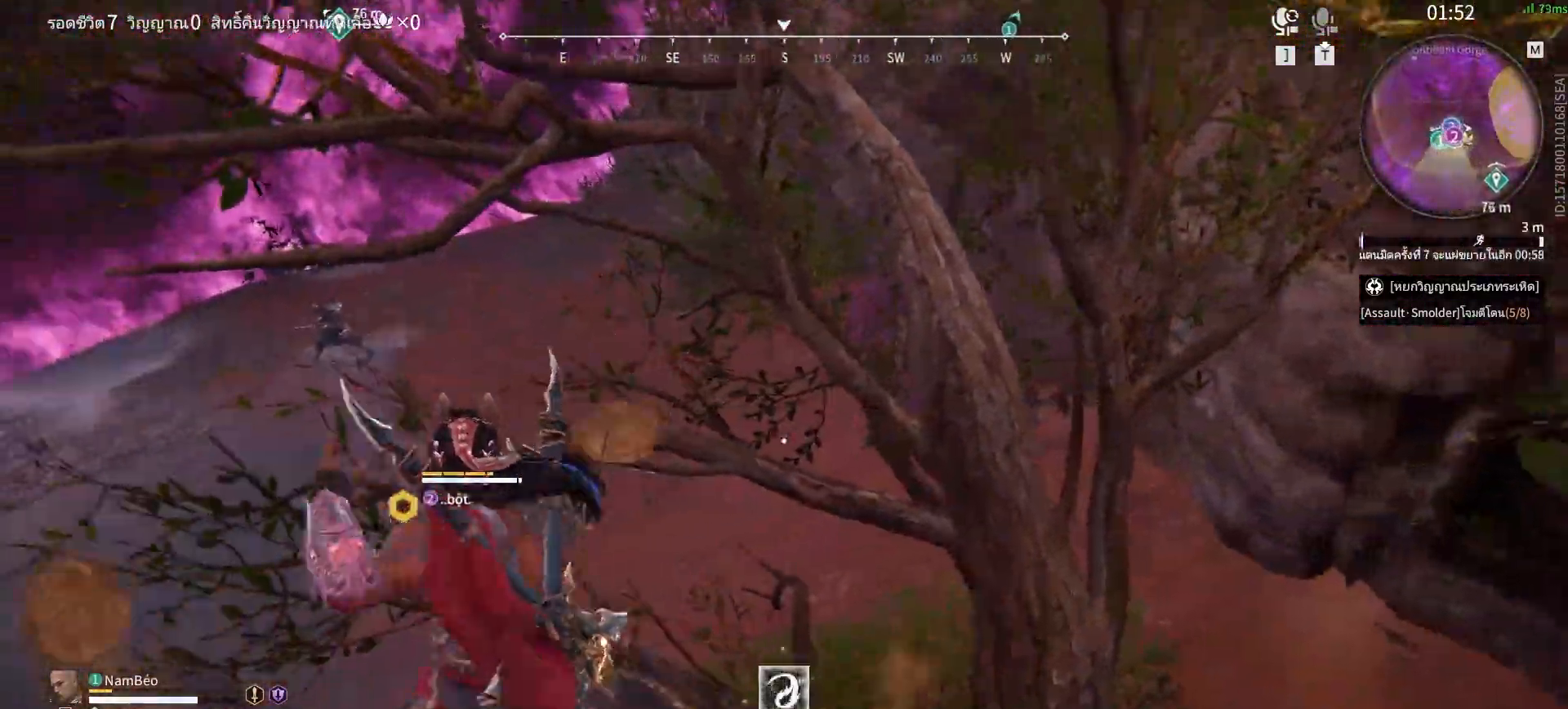
{"keys": [], "mouse": [], "events": [[33, "f", "up"], [117, "f", "down"], [167, "f", "up"]]}
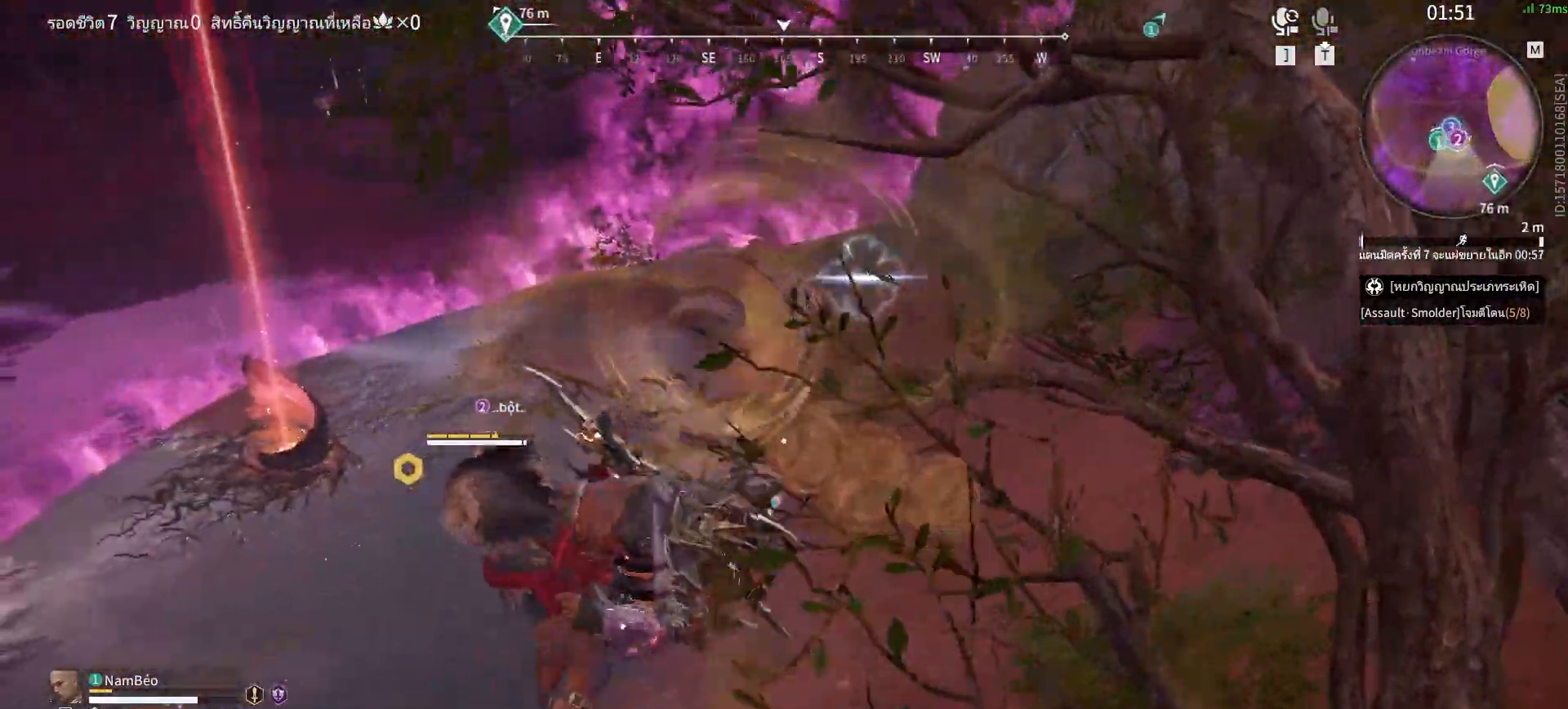
{"keys": [], "mouse": [], "events": []}
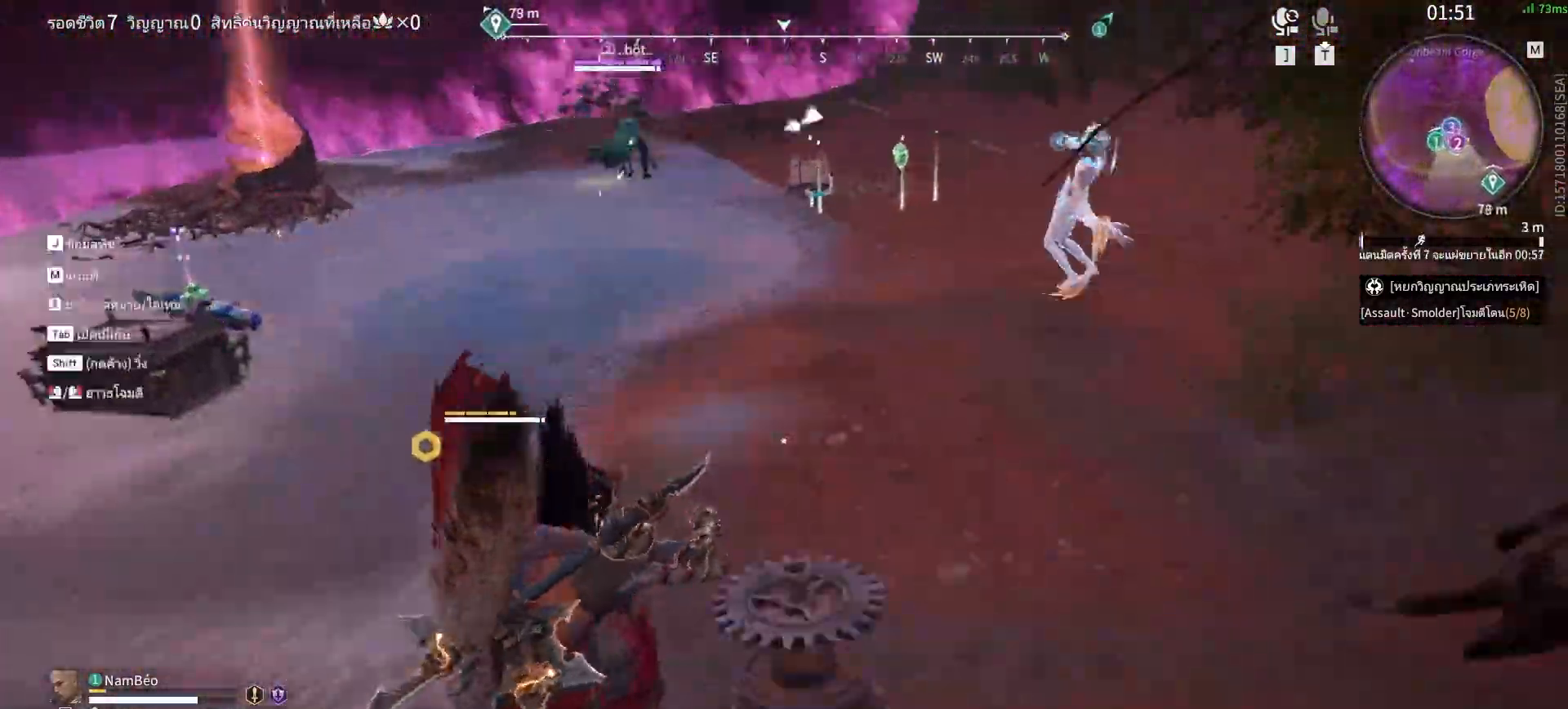
{"keys": [], "mouse": [], "events": [[67, "s", "down"], [67, "shift", "down"], [200, "s", "up"], [200, "shift", "up"]]}
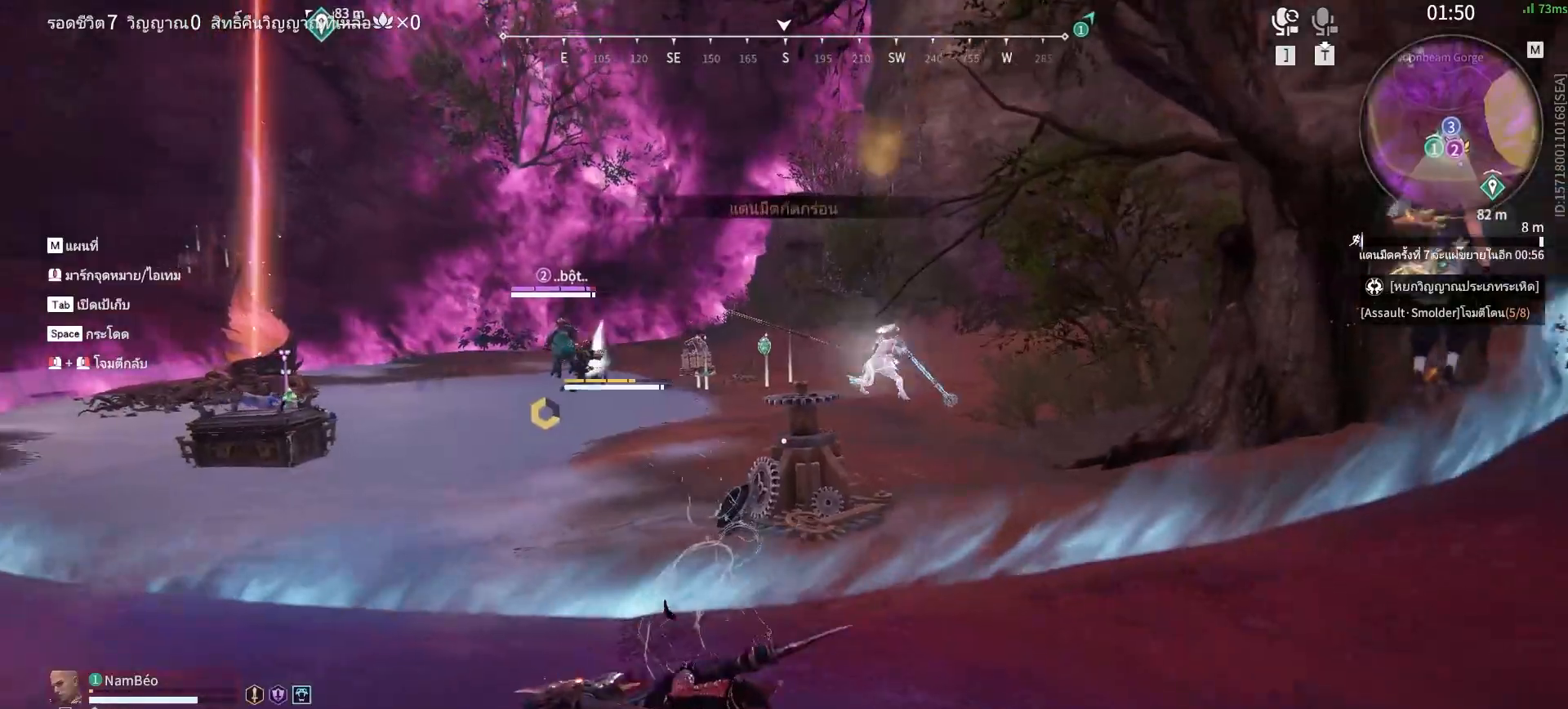
{"keys": ["w"], "mouse": ["left"], "events": [[167, "mouse_left", "down"], [500, "w", "down"]]}